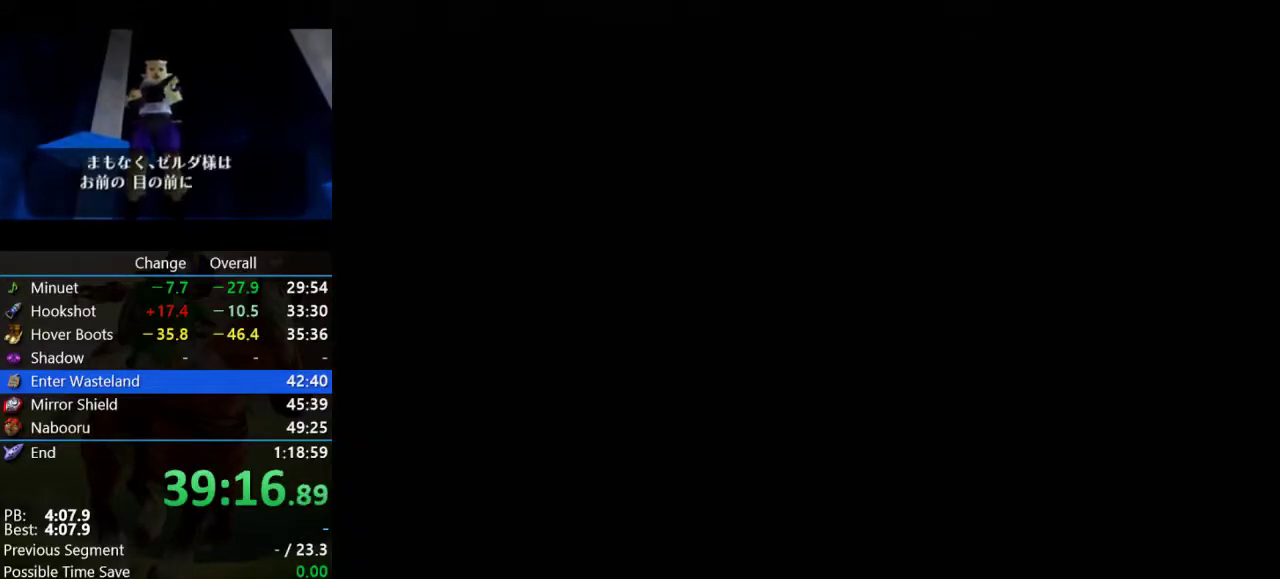
Gameplay with a controller (Nintendo layout); each line is a JSON object with the inputs held at the frame after it. "events" lists button and stick changes between this image and that frame as [ms after this image, input, new state], when the widget could be followed in between. Not read: C_UP L3 R3 START.
{"buttons": [], "left_stick": "center", "events": []}
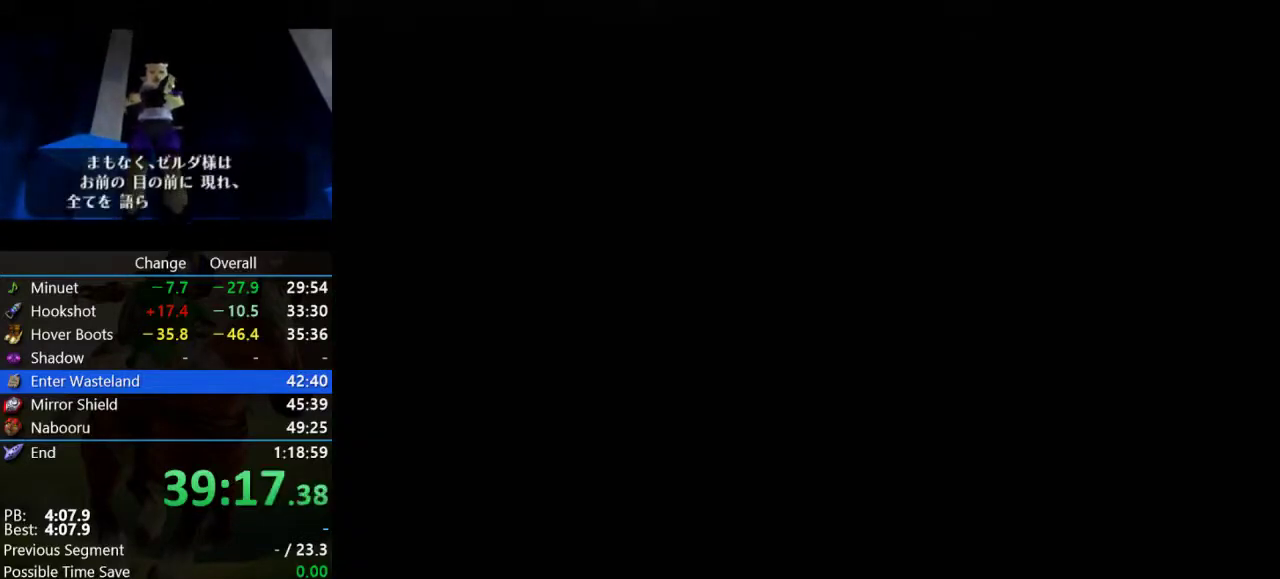
{"buttons": [], "left_stick": "center", "events": []}
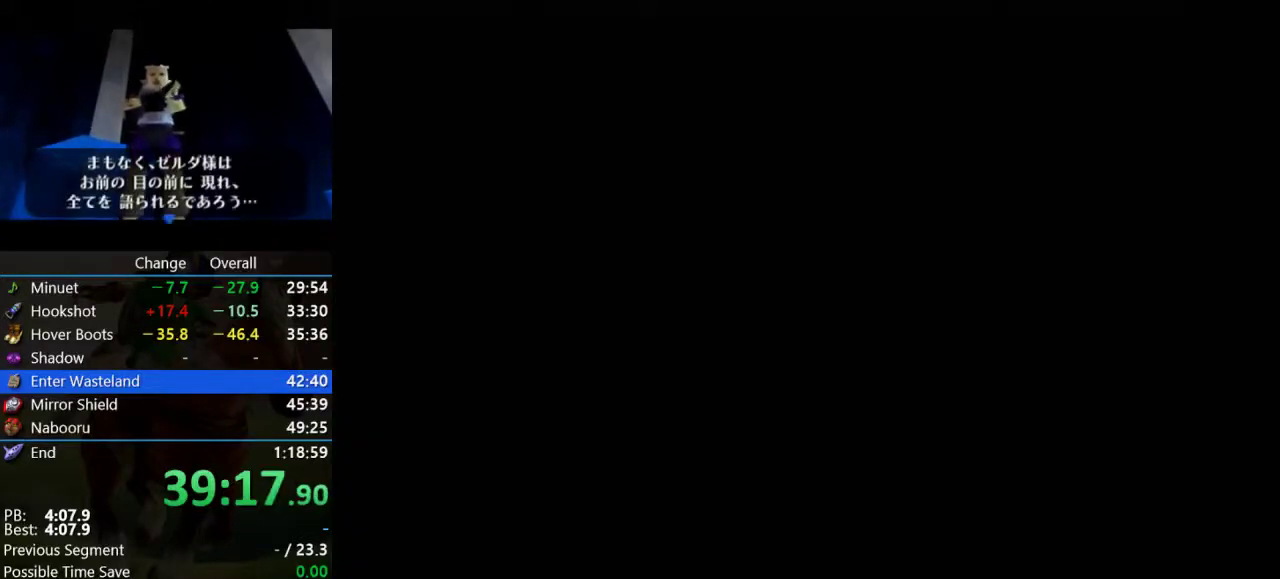
{"buttons": [], "left_stick": "center", "events": [[133, "A", "down"], [300, "A", "up"], [433, "A", "down"], [500, "A", "up"]]}
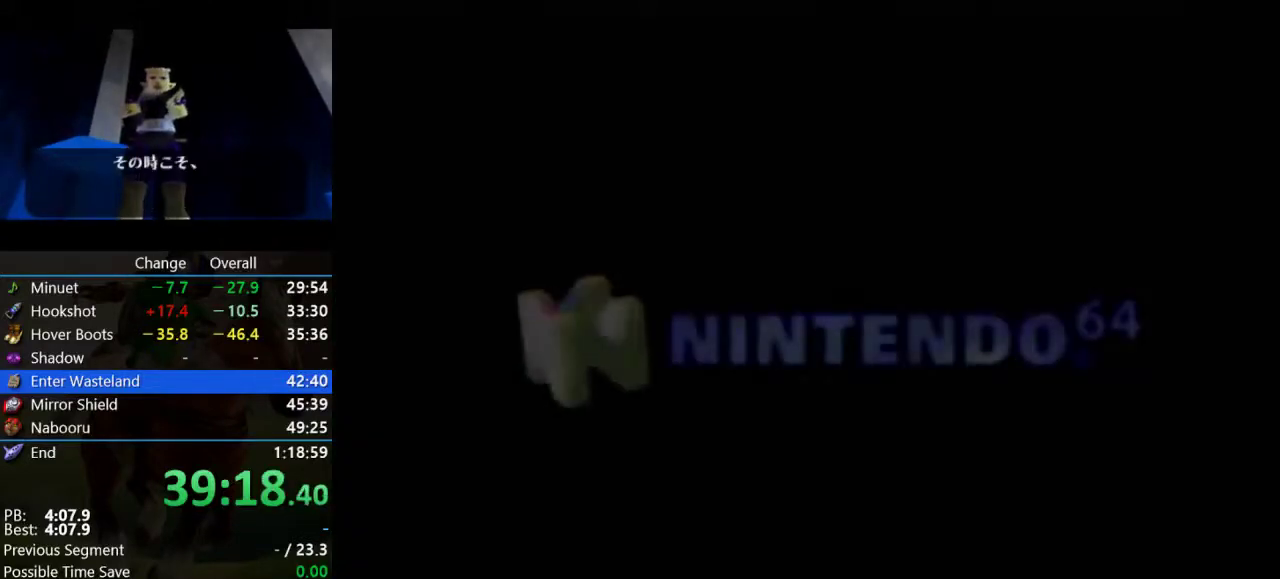
{"buttons": ["A"], "left_stick": "center", "events": [[500, "A", "down"]]}
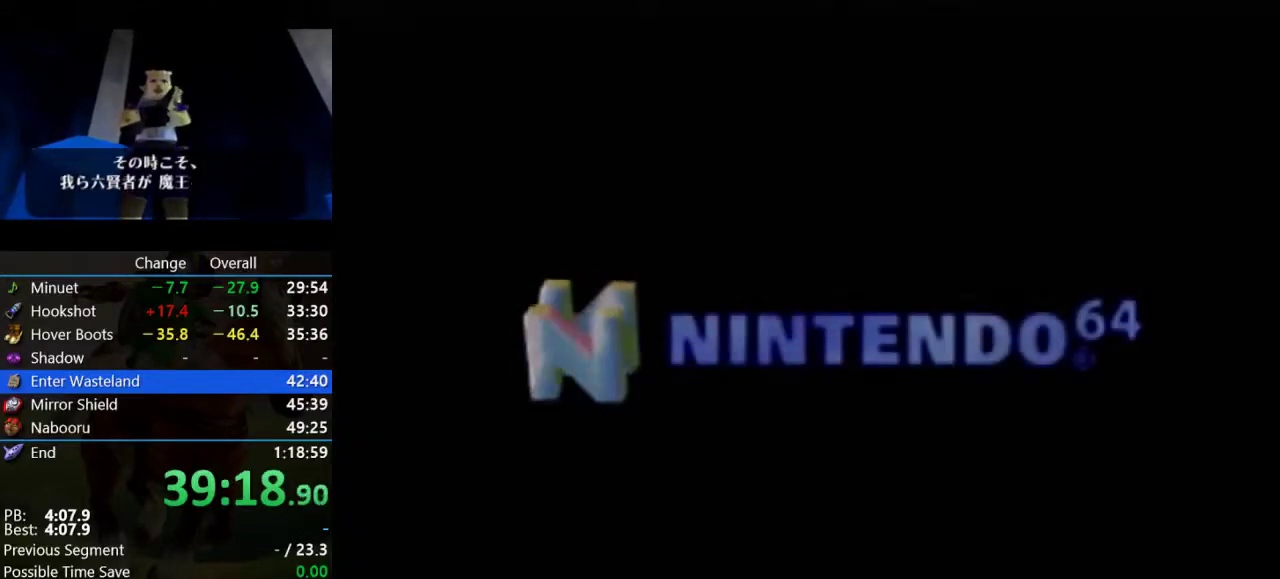
{"buttons": [], "left_stick": "center", "events": [[67, "A", "up"], [167, "A", "down"], [233, "A", "up"], [367, "A", "down"], [433, "A", "up"]]}
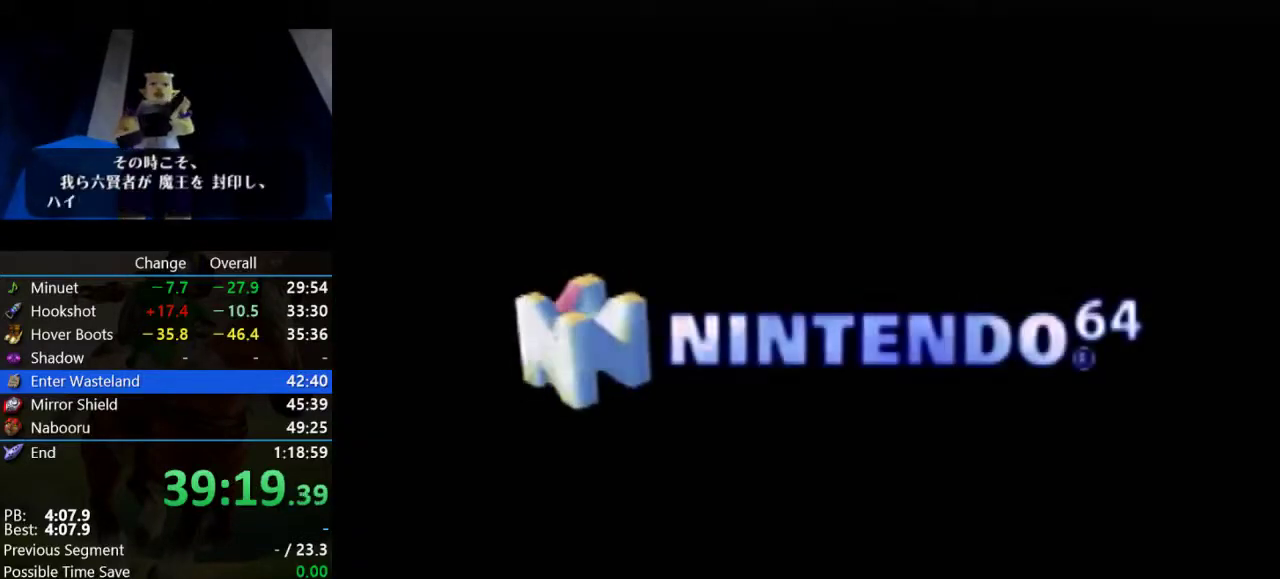
{"buttons": ["A", "B"], "left_stick": "center", "events": [[67, "A", "down"], [133, "A", "up"], [267, "A", "down"], [267, "B", "down"], [333, "A", "up"], [367, "B", "up"], [467, "A", "down"], [467, "B", "down"]]}
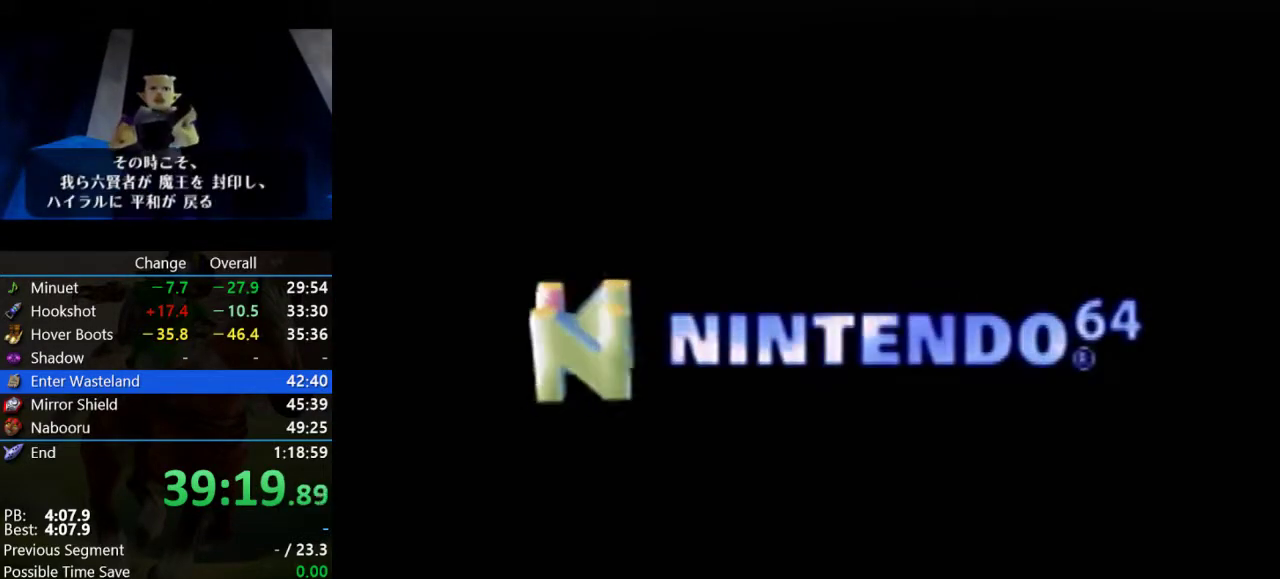
{"buttons": [], "left_stick": "center", "events": [[67, "A", "up"], [133, "A", "down"], [233, "B", "up"], [267, "A", "up"], [300, "B", "down"], [333, "A", "down"], [433, "B", "up"], [467, "A", "up"]]}
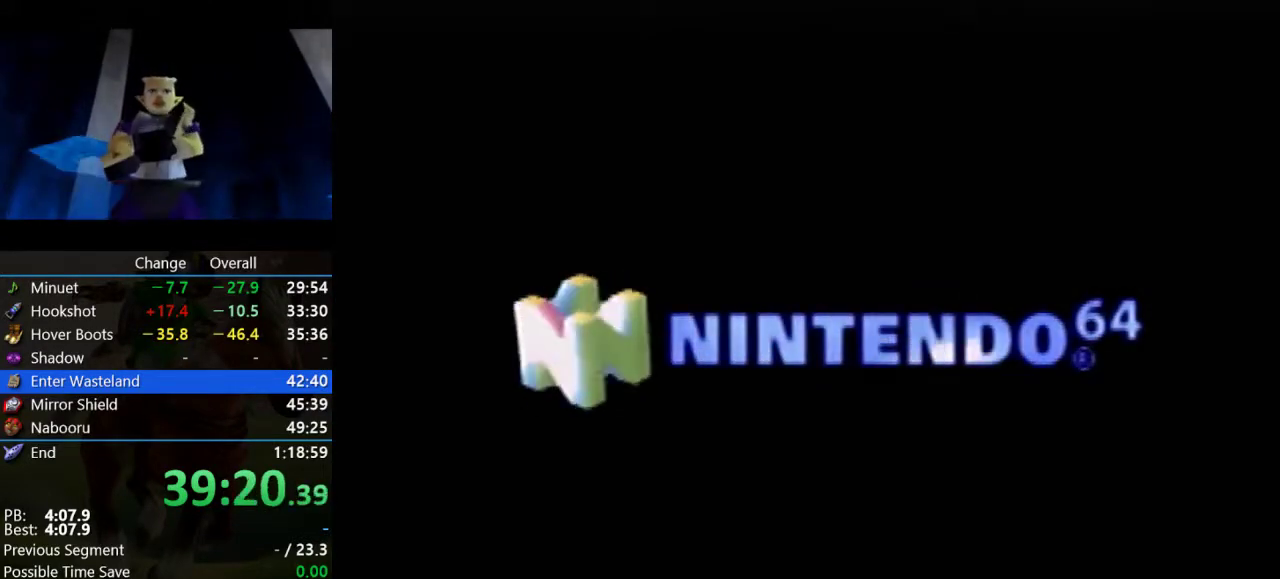
{"buttons": ["B"], "left_stick": "center", "events": [[67, "B", "down"], [133, "A", "down"], [133, "B", "up"], [233, "A", "up"], [267, "B", "down"], [367, "B", "up"], [467, "B", "down"]]}
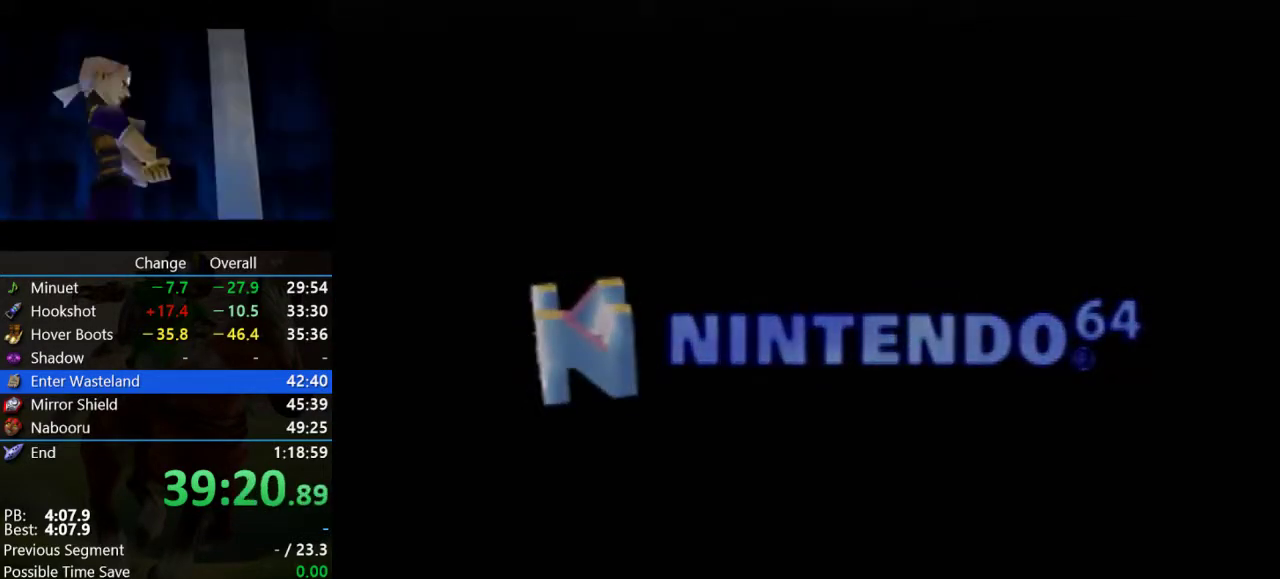
{"buttons": ["A"], "left_stick": "center", "events": [[33, "A", "down"], [33, "B", "up"], [133, "A", "up"], [133, "B", "down"], [200, "B", "up"], [367, "B", "down"], [400, "A", "down"], [433, "B", "up"]]}
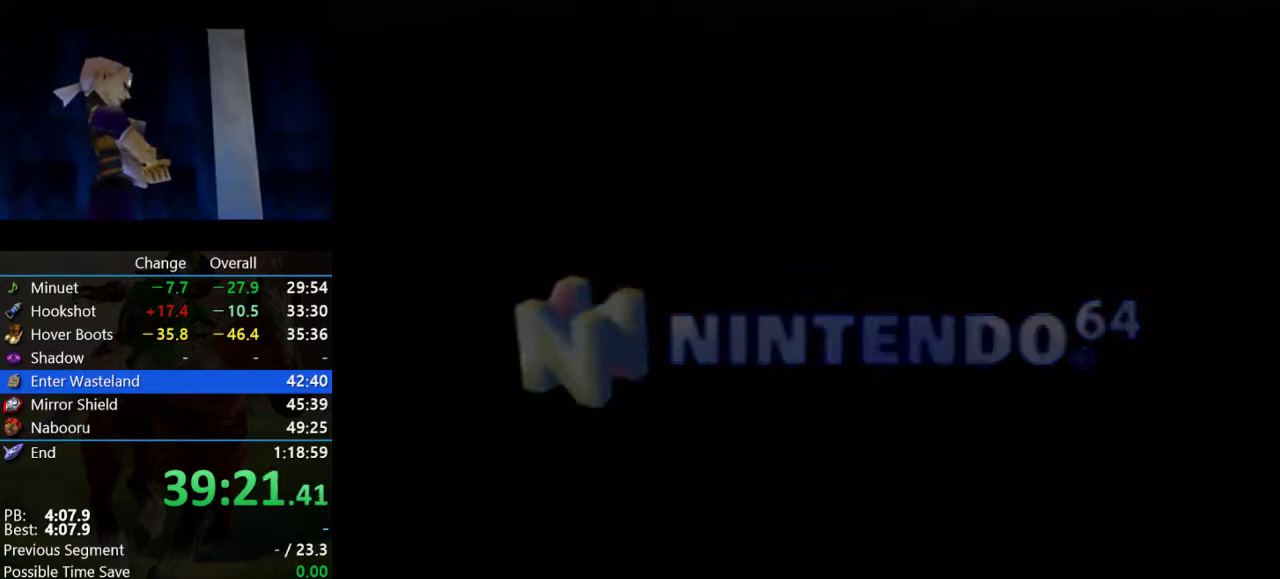
{"buttons": ["A", "B"], "left_stick": "center", "events": [[33, "A", "up"], [100, "A", "down"], [400, "A", "up"], [433, "B", "down"], [500, "A", "down"]]}
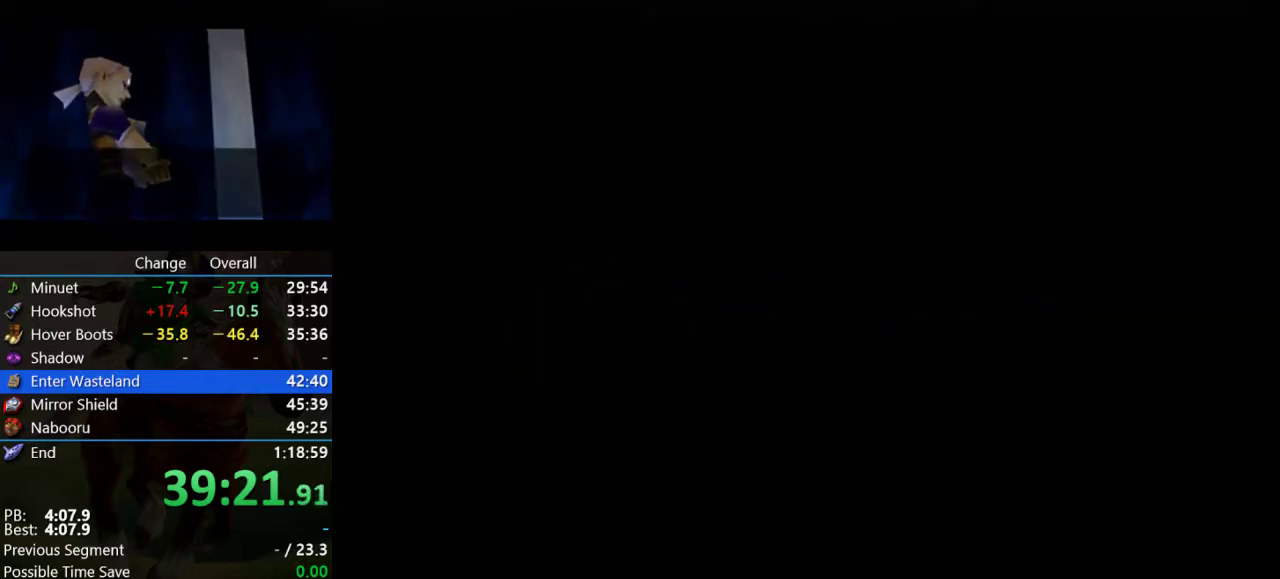
{"buttons": [], "left_stick": "center", "events": [[33, "B", "up"], [67, "A", "up"], [133, "B", "down"], [200, "A", "down"], [233, "B", "up"], [300, "A", "up"], [367, "B", "down"], [433, "A", "down"], [433, "B", "up"], [500, "A", "up"]]}
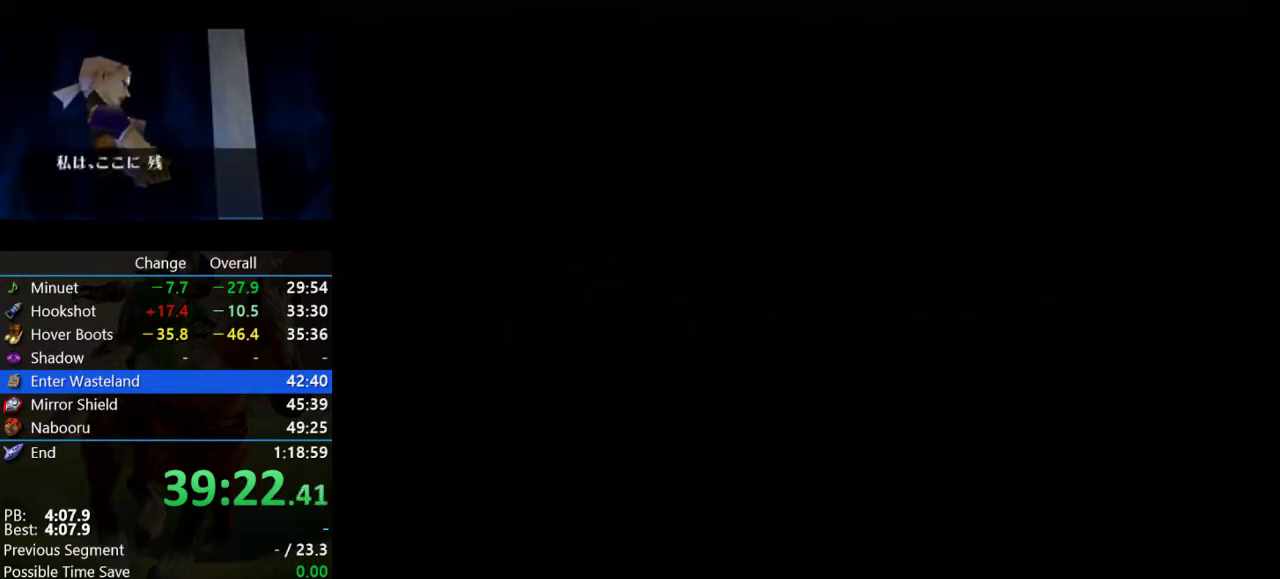
{"buttons": ["A", "B"], "left_stick": "center", "events": [[33, "B", "down"], [100, "A", "down"], [133, "B", "up"], [167, "A", "up"], [233, "B", "down"], [300, "A", "down"], [367, "B", "up"], [400, "A", "up"], [500, "A", "down"], [500, "B", "down"]]}
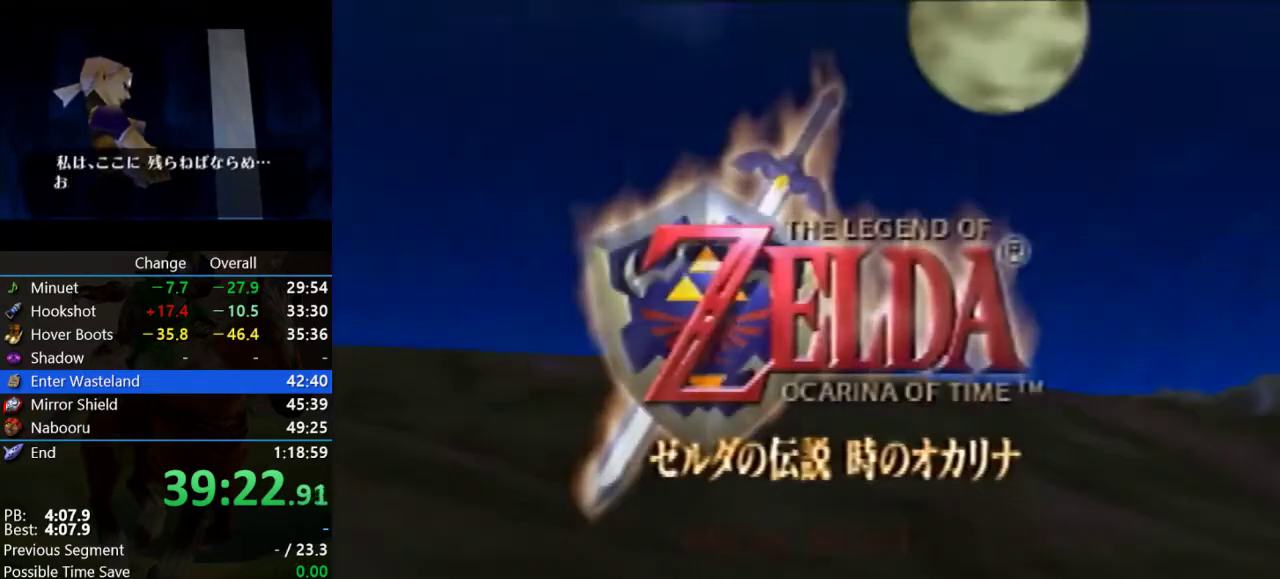
{"buttons": [], "left_stick": "center", "events": [[33, "B", "up"], [100, "A", "up"], [167, "B", "down"], [200, "A", "down"], [233, "B", "up"], [267, "A", "up"], [333, "B", "down"], [400, "A", "down"], [433, "B", "up"], [500, "A", "up"]]}
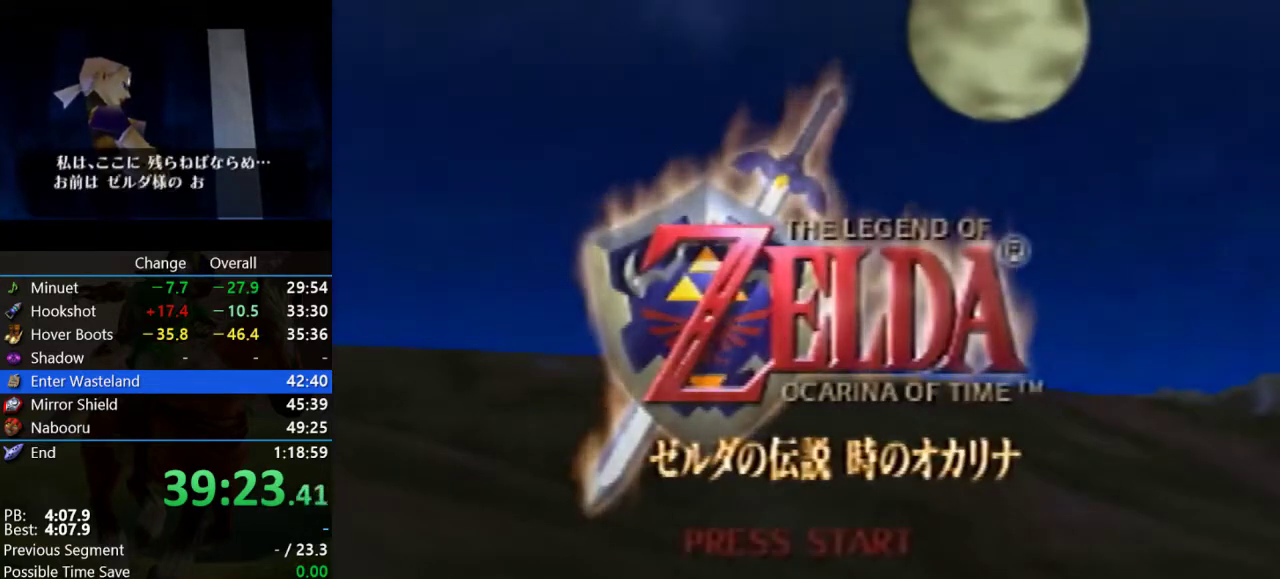
{"buttons": ["A", "B"], "left_stick": "center", "events": [[67, "A", "down"], [67, "B", "down"], [100, "B", "up"], [167, "A", "up"], [233, "B", "down"], [267, "A", "down"], [300, "B", "up"], [367, "A", "up"], [433, "B", "down"], [500, "A", "down"]]}
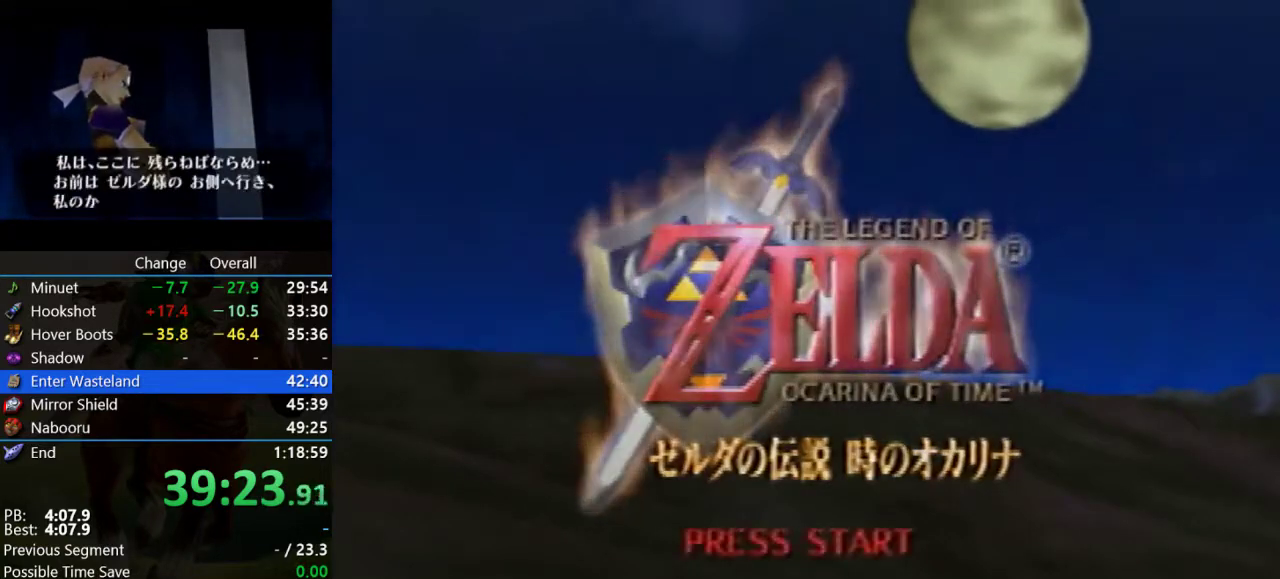
{"buttons": ["B"], "left_stick": "center", "events": [[33, "A", "up"], [200, "A", "down"], [200, "B", "up"], [233, "A", "up"], [300, "B", "down"], [400, "A", "down"], [400, "B", "up"], [500, "A", "up"], [500, "B", "down"]]}
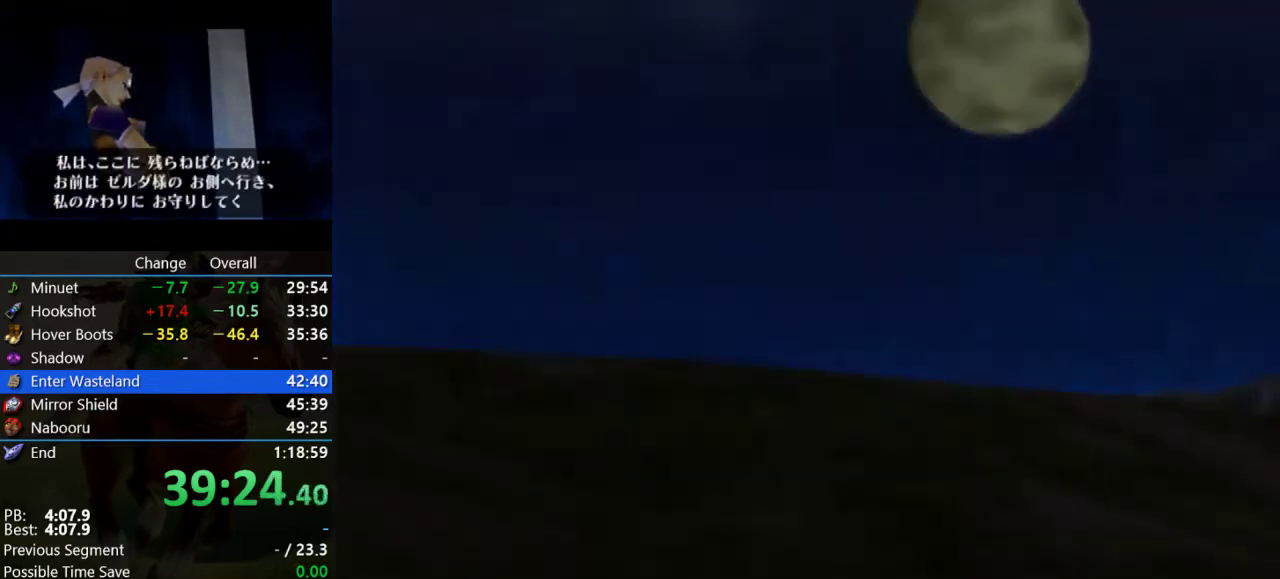
{"buttons": ["B"], "left_stick": "center", "events": [[100, "A", "down"], [100, "B", "up"], [167, "A", "up"], [200, "B", "down"], [300, "A", "down"], [300, "B", "up"], [367, "A", "up"], [433, "B", "down"]]}
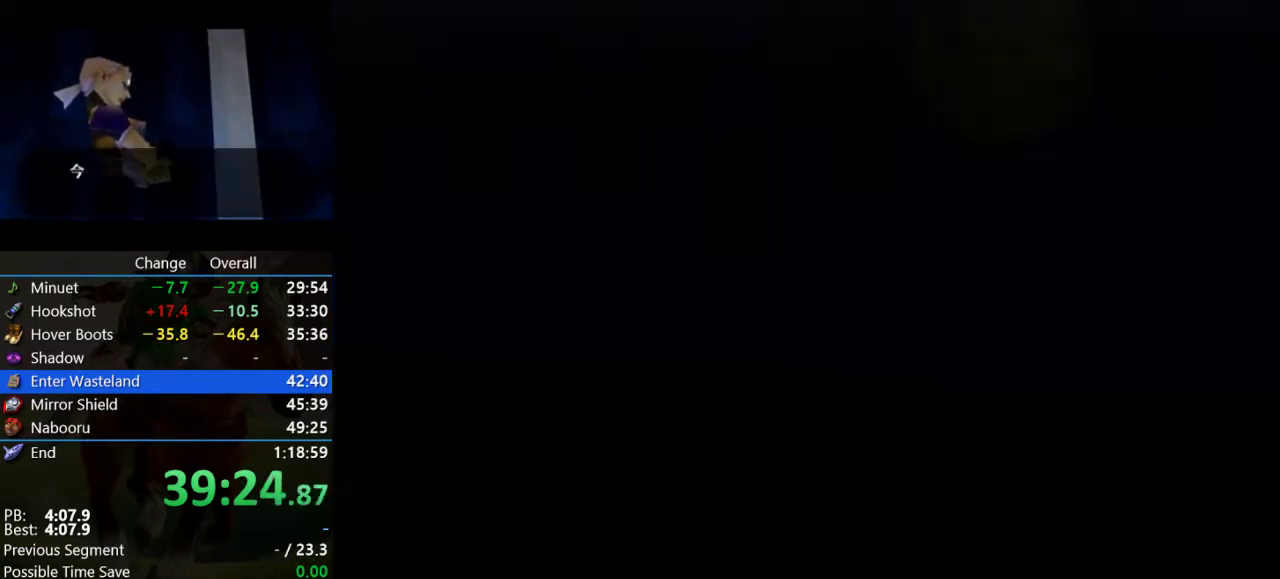
{"buttons": ["B"], "left_stick": "center", "events": [[33, "B", "up"], [100, "B", "down"], [167, "A", "down"], [167, "B", "up"], [300, "A", "up"], [300, "B", "down"], [400, "A", "down"], [400, "B", "up"], [500, "A", "up"], [500, "B", "down"]]}
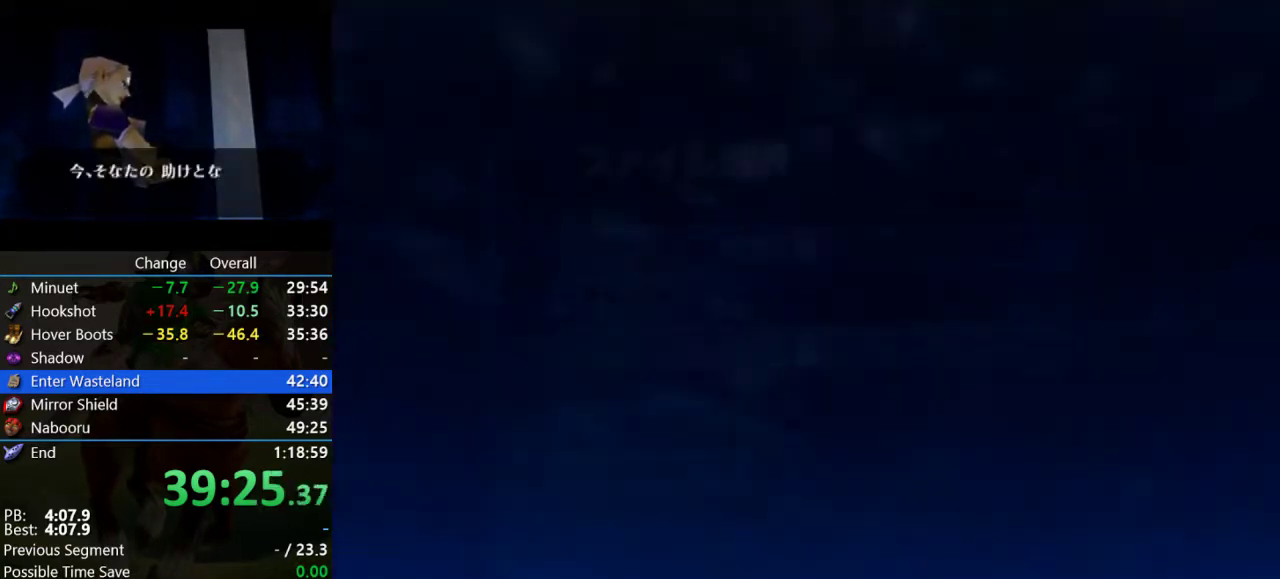
{"buttons": [], "left_stick": "center", "events": [[67, "B", "up"], [100, "A", "down"], [133, "B", "down"], [200, "A", "up"], [267, "B", "up"], [300, "A", "down"], [400, "A", "up"]]}
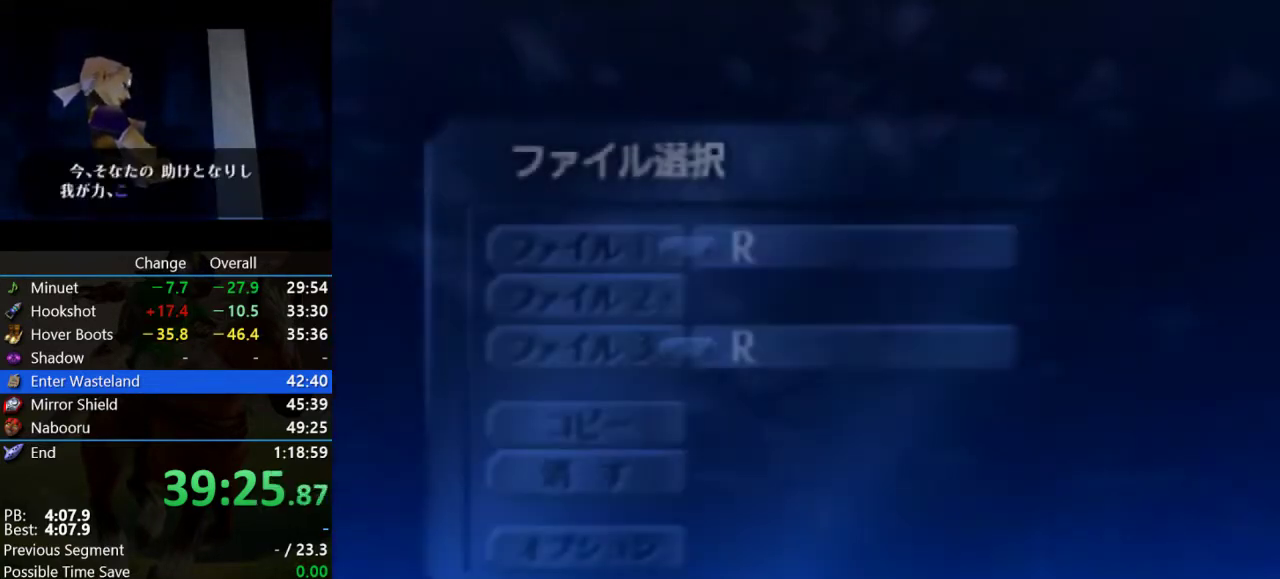
{"buttons": [], "left_stick": "center", "events": [[33, "A", "down"], [100, "A", "up"], [200, "A", "down"], [200, "B", "down"], [267, "B", "up"], [300, "A", "up"]]}
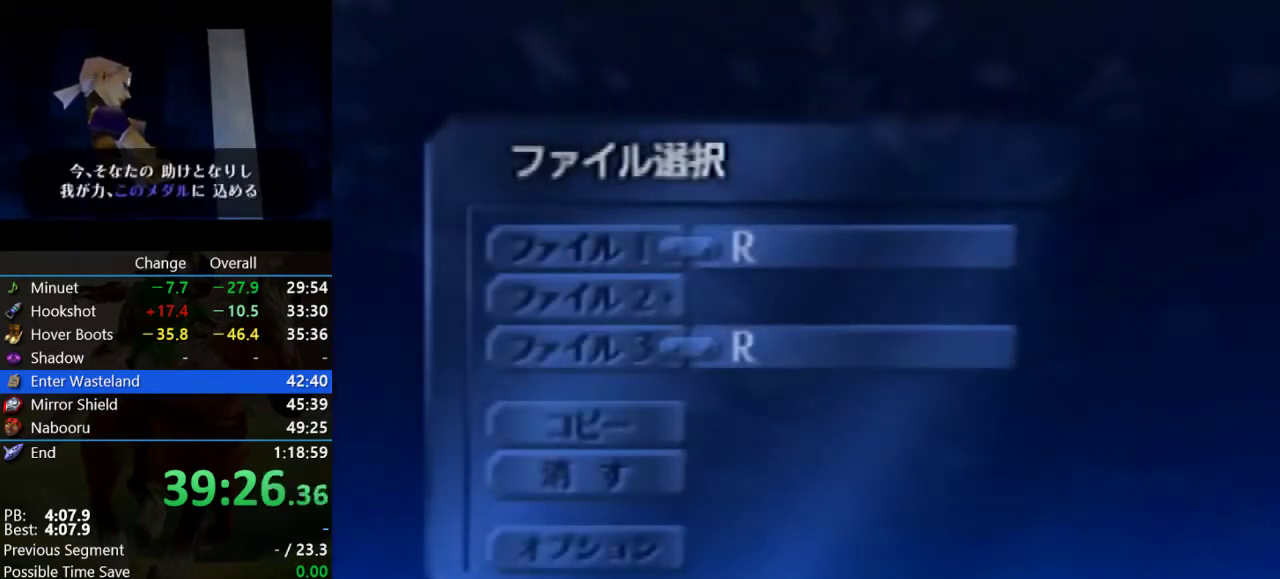
{"buttons": ["A"], "left_stick": "center", "events": [[100, "A", "down"], [133, "A", "up"], [300, "A", "down"], [333, "A", "up"], [500, "A", "down"]]}
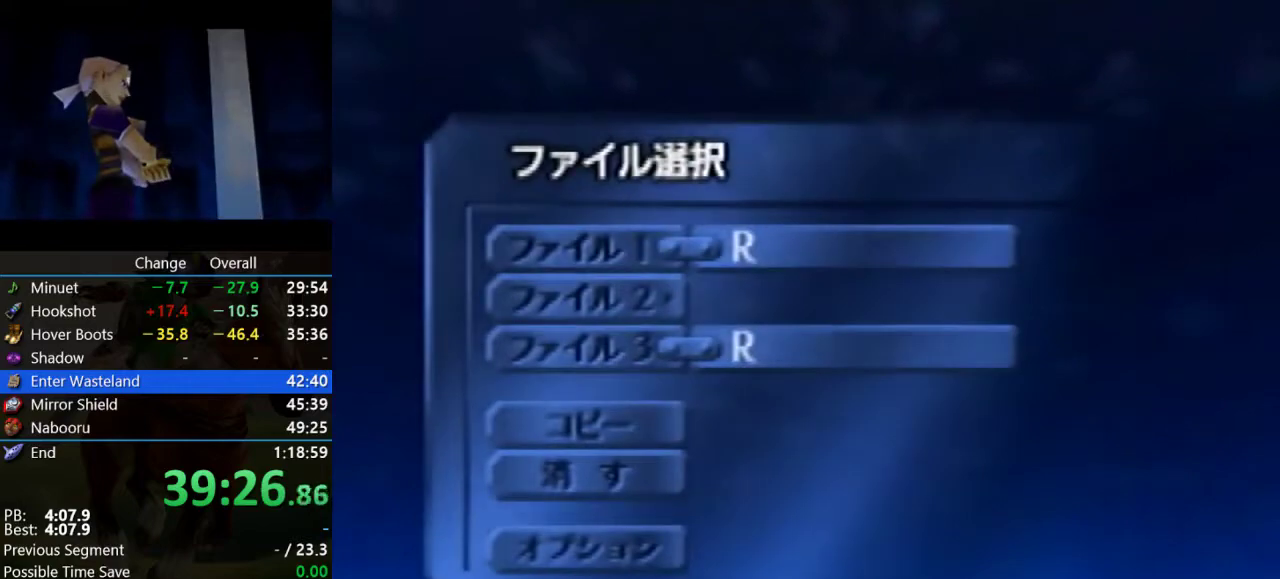
{"buttons": [], "left_stick": "center", "events": [[33, "A", "up"], [167, "A", "down"], [233, "A", "up"], [367, "A", "down"], [467, "A", "up"]]}
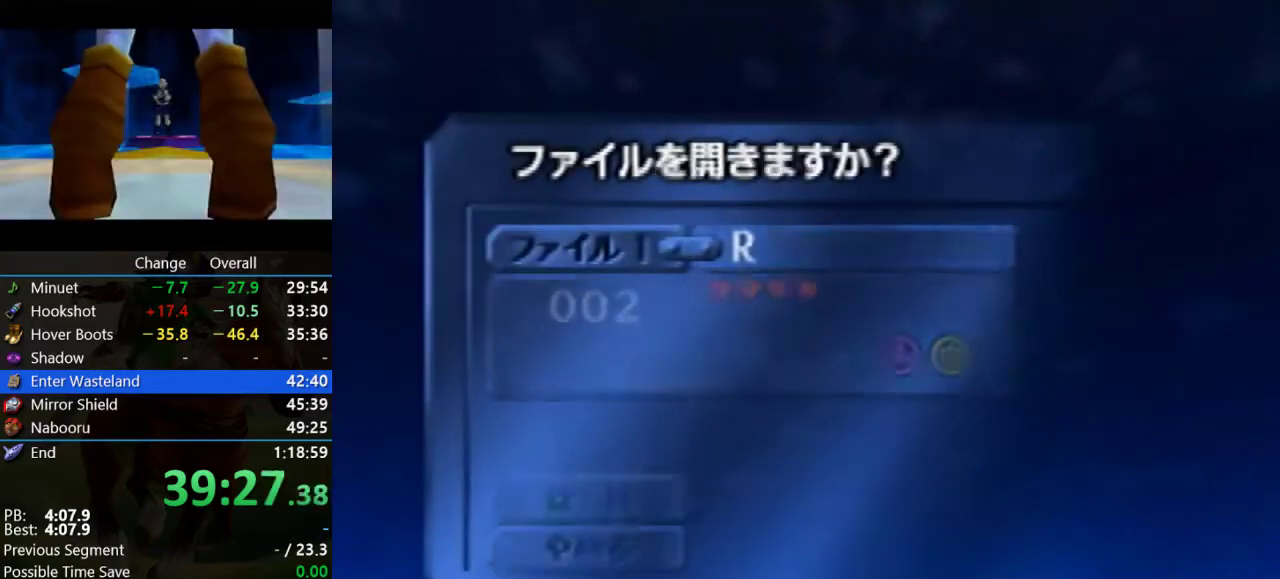
{"buttons": [], "left_stick": "center", "events": [[33, "A", "down"], [133, "A", "up"], [200, "A", "down"], [300, "A", "up"], [400, "A", "down"], [467, "A", "up"]]}